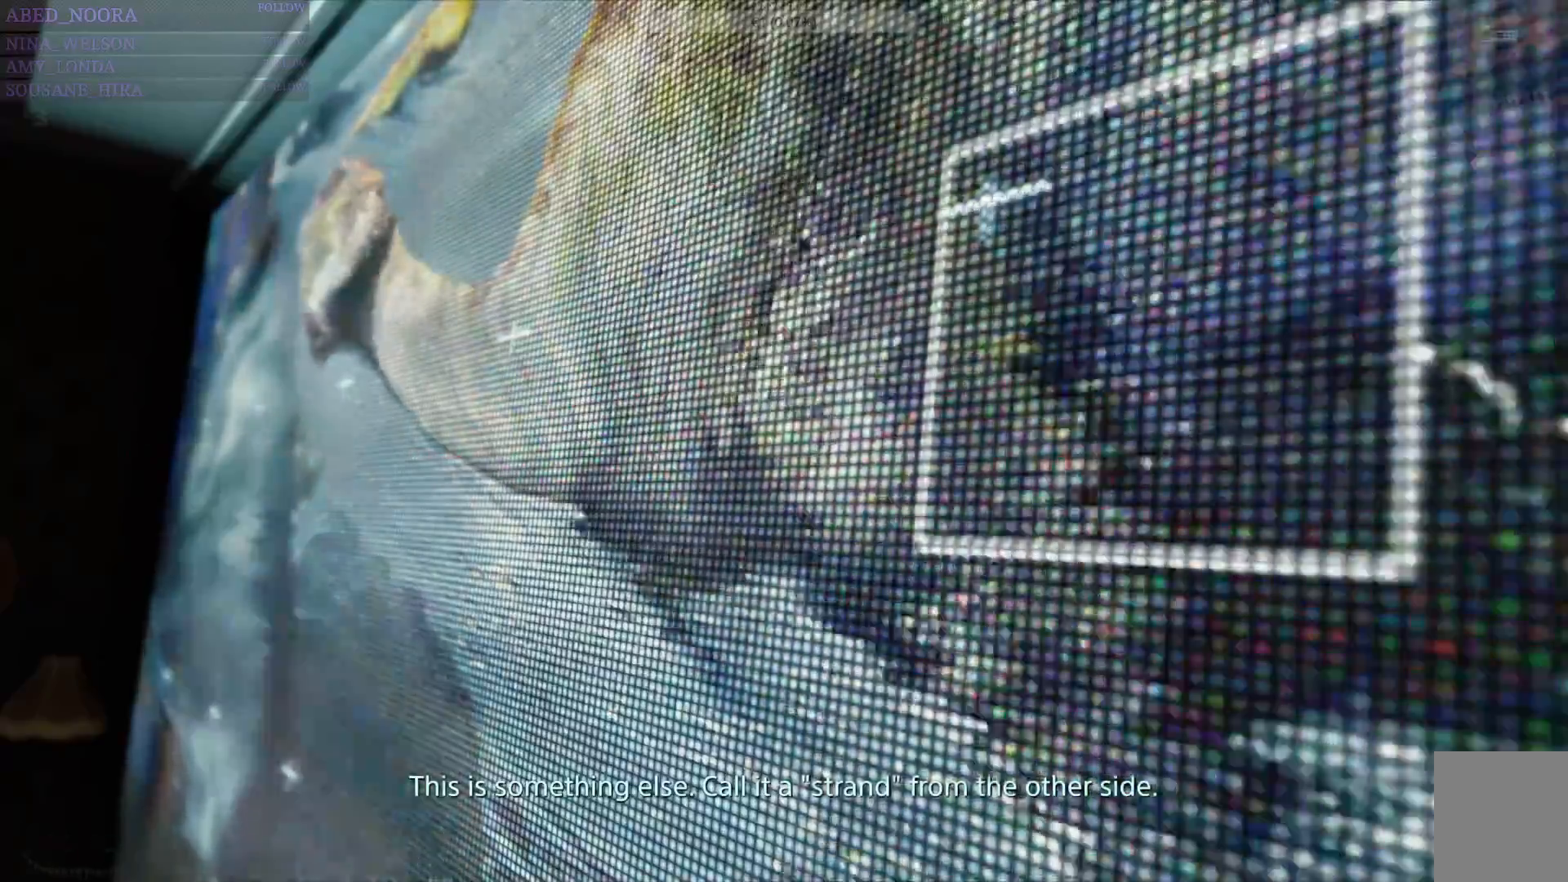
Gameplay with a controller (PlayStation layout); each line is a JSON object with the inputs held at the frame after it (dt_ms = milliseconds from this image to that frame). "events" lists button and stick changes between this image and that frame as [ms after this image, input, new state], when the widget could be followed in between. Not read: CROSS.
{"dt_ms": 500, "buttons": [], "left_stick": "center", "right_stick": "center", "events": [[83, "DPAD_LEFT", "down"], [233, "DPAD_LEFT", "up"]]}
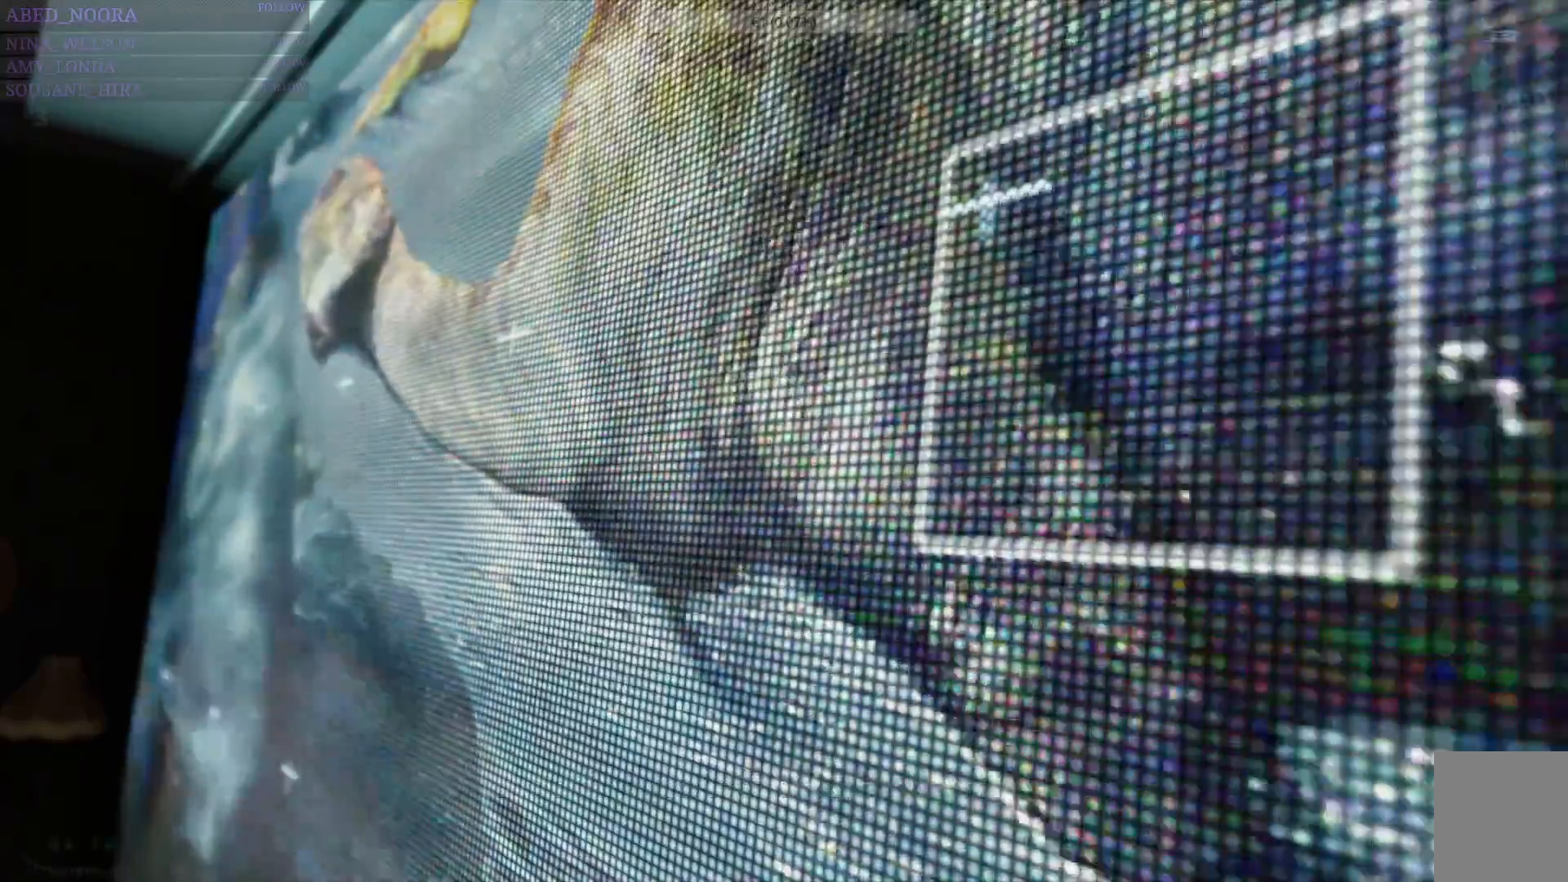
{"dt_ms": 500, "buttons": ["DPAD_LEFT"], "left_stick": "center", "right_stick": "center", "events": [[17, "DPAD_LEFT", "down"], [383, "DPAD_LEFT", "up"], [433, "DPAD_LEFT", "down"]]}
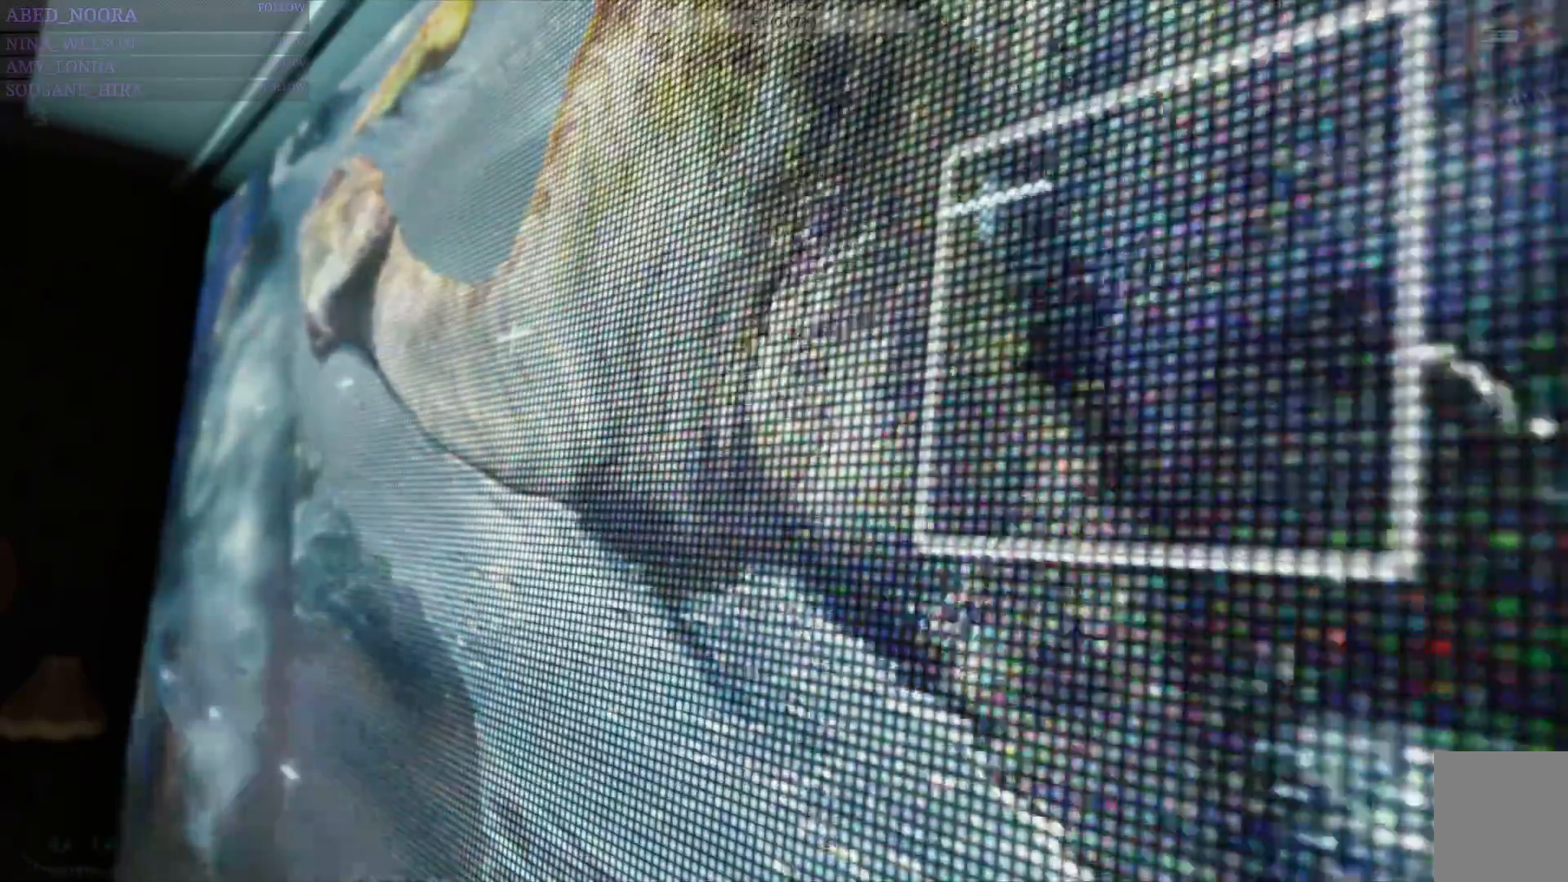
{"dt_ms": 500, "buttons": [], "left_stick": "center", "right_stick": "center", "events": [[100, "DPAD_LEFT", "up"]]}
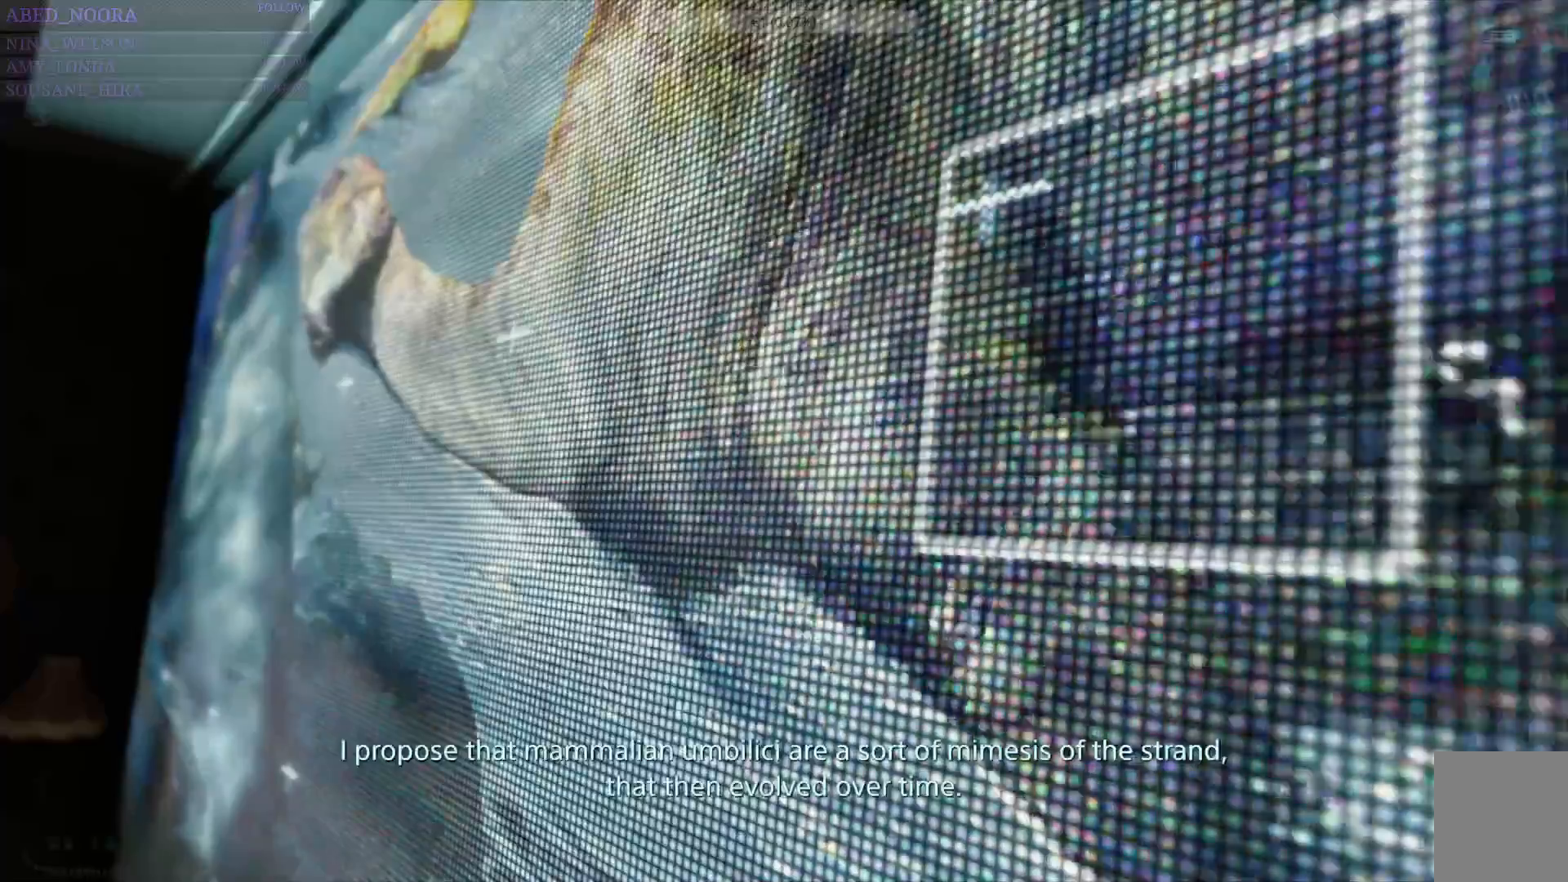
{"dt_ms": 500, "buttons": [], "left_stick": "center", "right_stick": "center", "events": []}
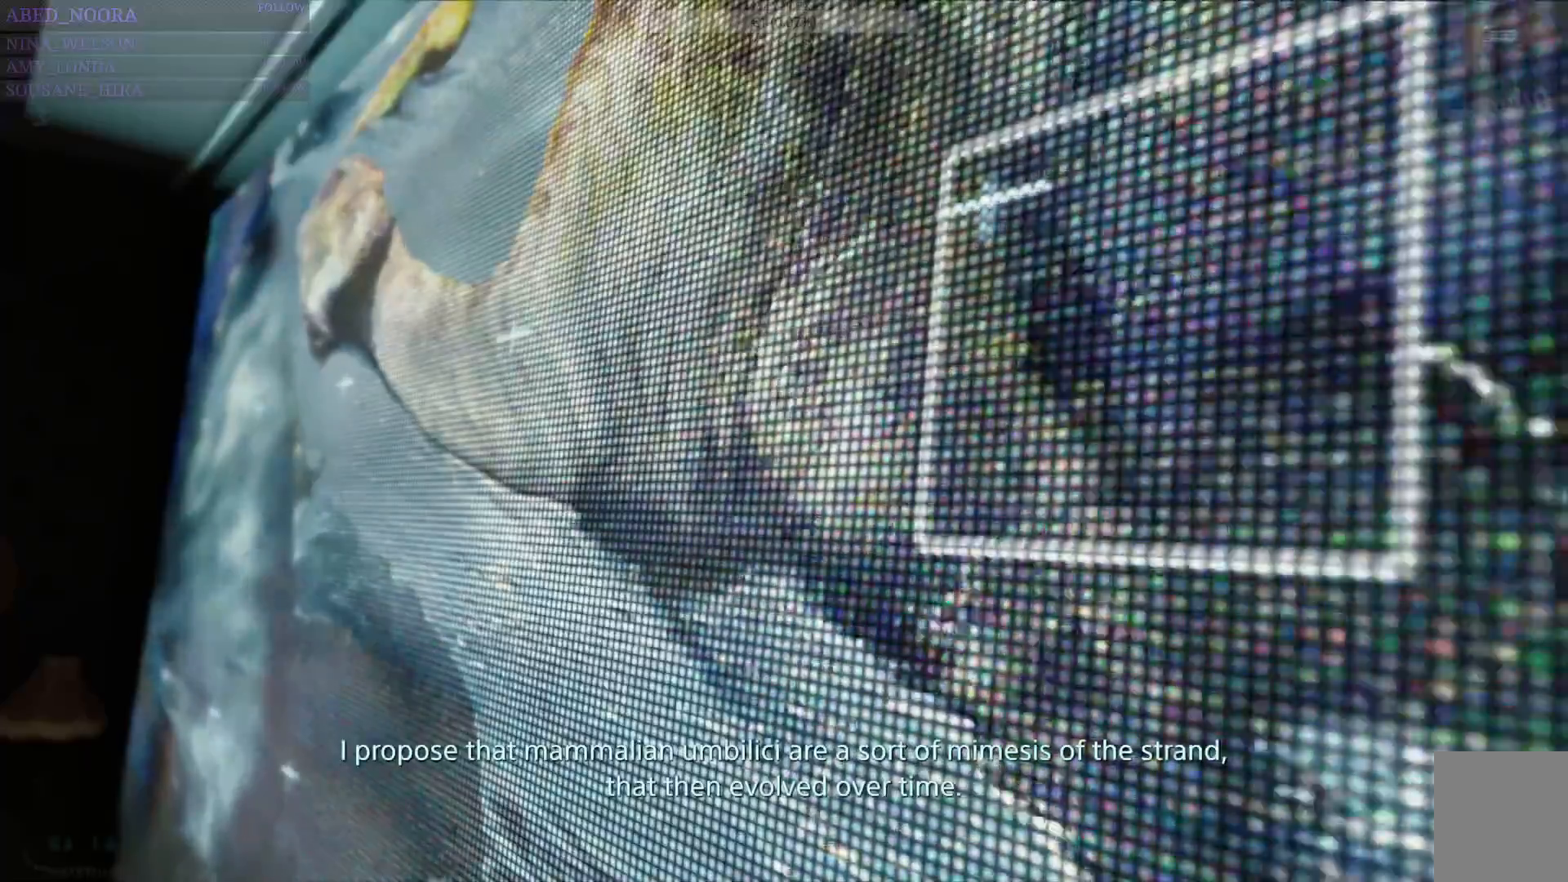
{"dt_ms": 500, "buttons": [], "left_stick": "center", "right_stick": "center", "events": []}
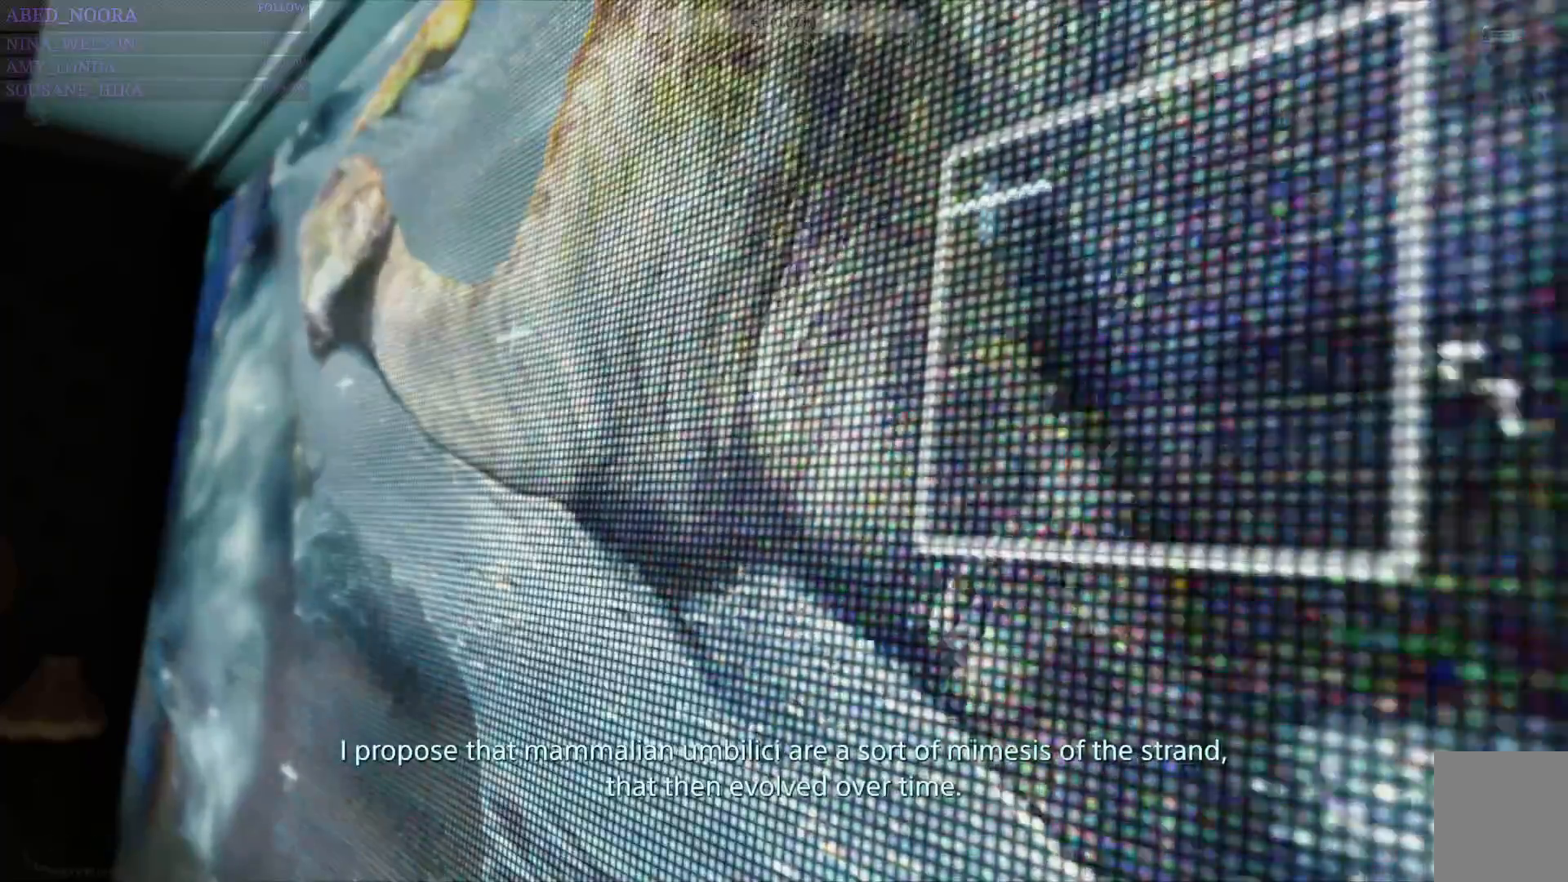
{"dt_ms": 500, "buttons": ["DPAD_LEFT"], "left_stick": "center", "right_stick": "center"}
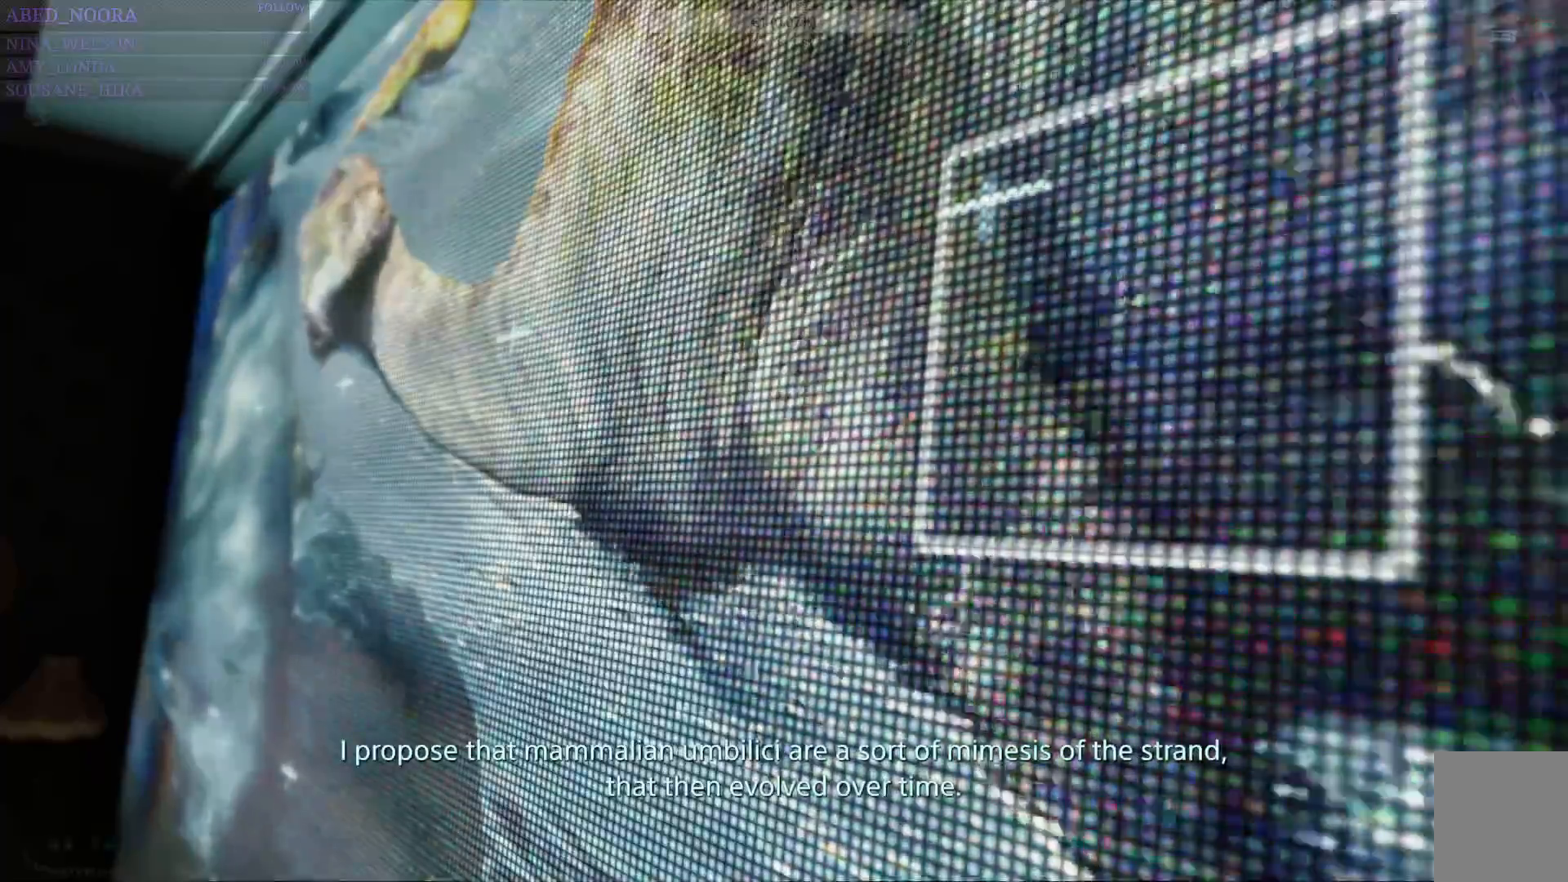
{"dt_ms": 500, "buttons": [], "left_stick": "center", "right_stick": "center"}
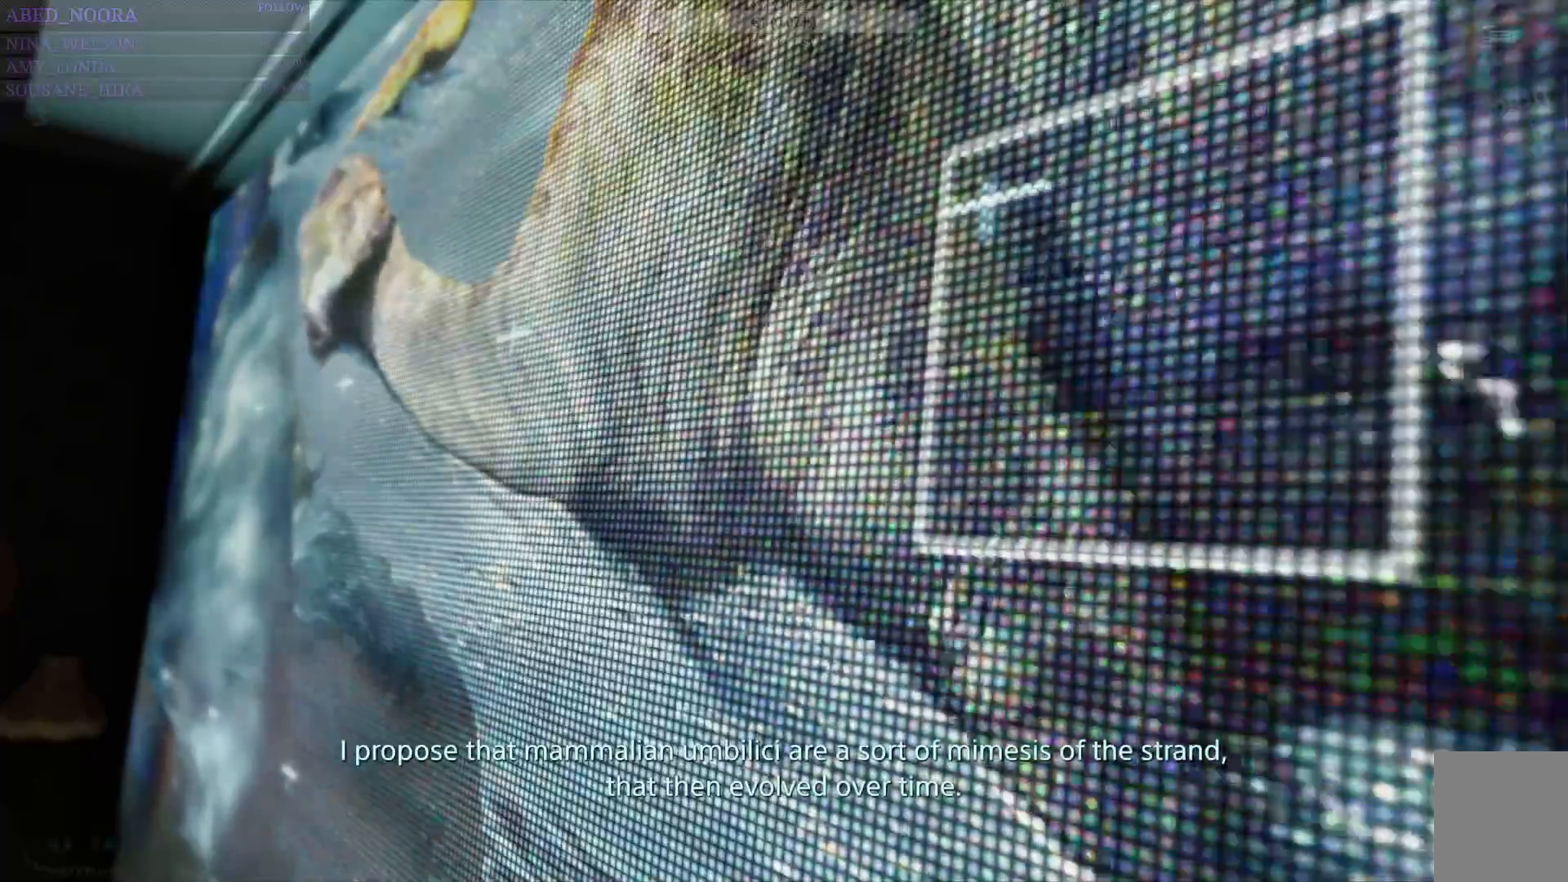
{"dt_ms": 500, "buttons": ["DPAD_LEFT"], "left_stick": "center", "right_stick": "center"}
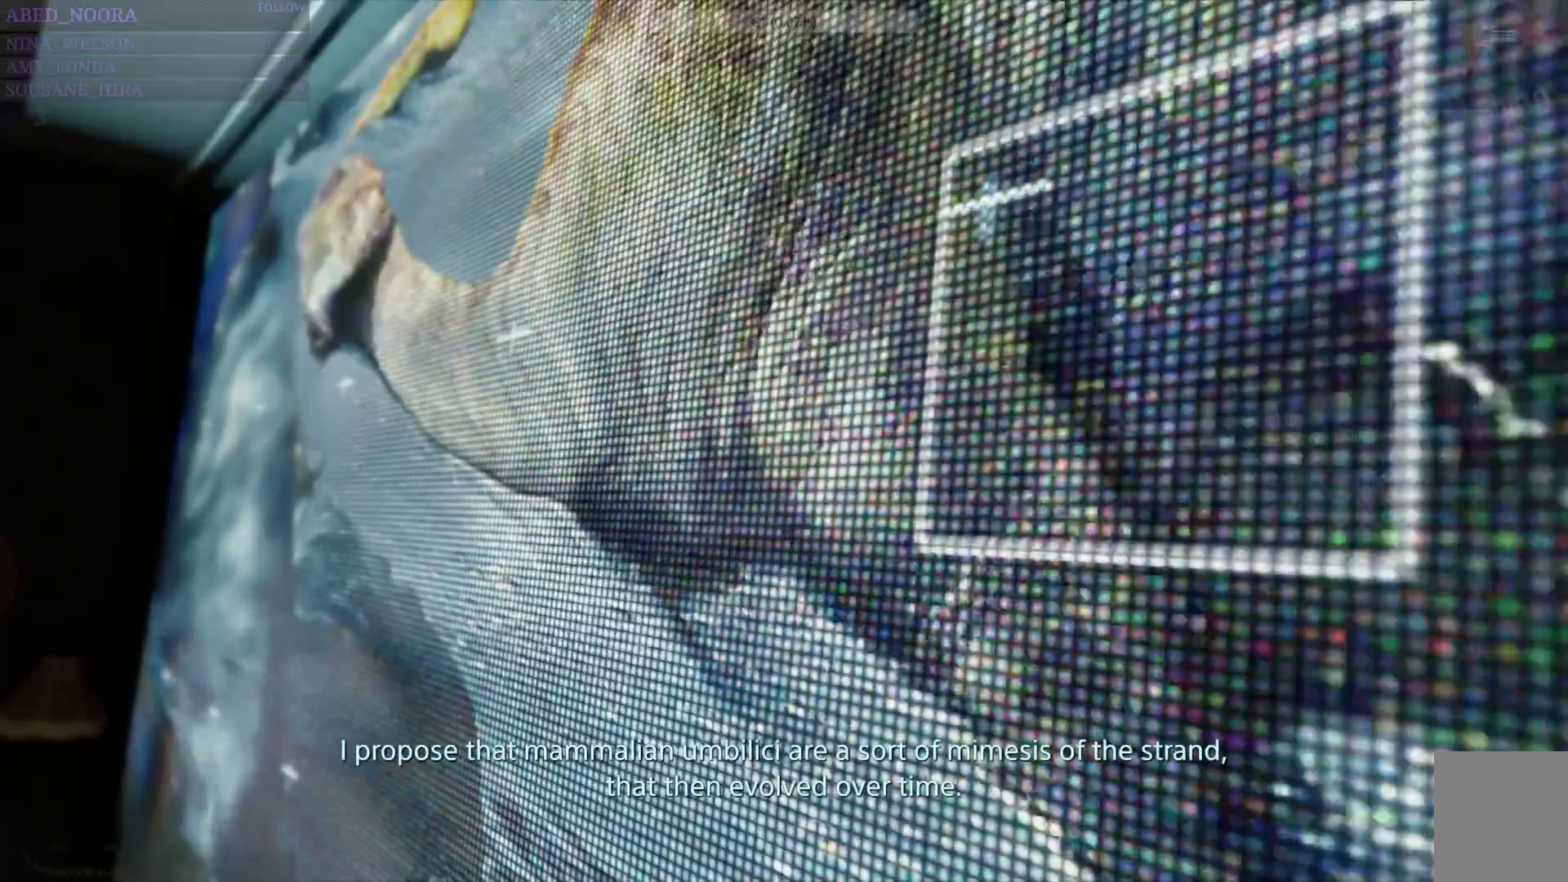
{"dt_ms": 500, "buttons": [], "left_stick": "center", "right_stick": "center", "events": [[367, "DPAD_LEFT", "up"]]}
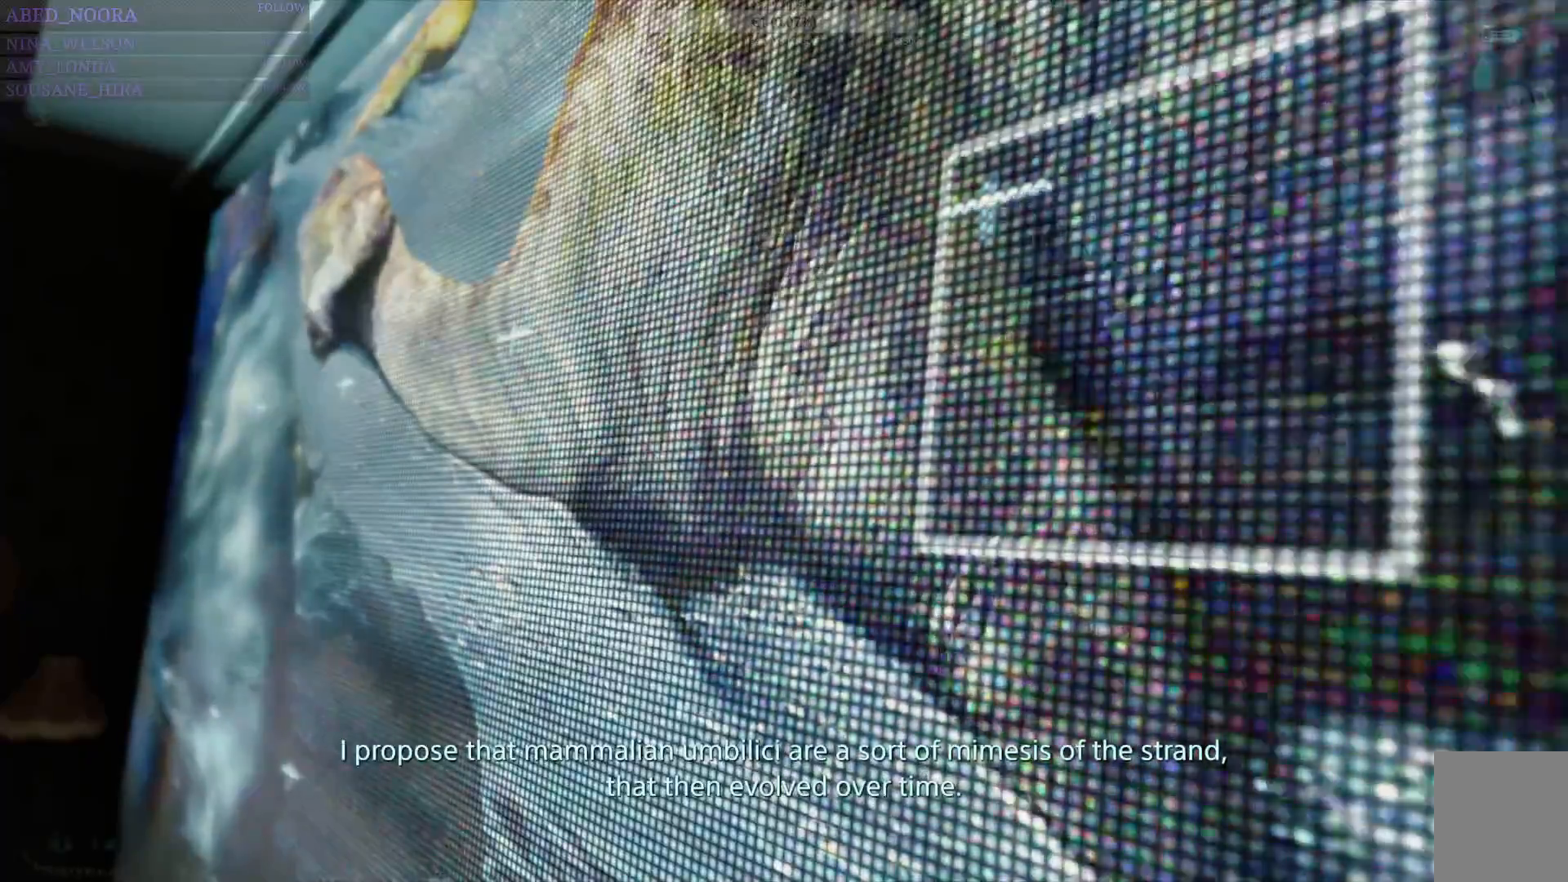
{"dt_ms": 500, "buttons": [], "left_stick": "center", "right_stick": "center"}
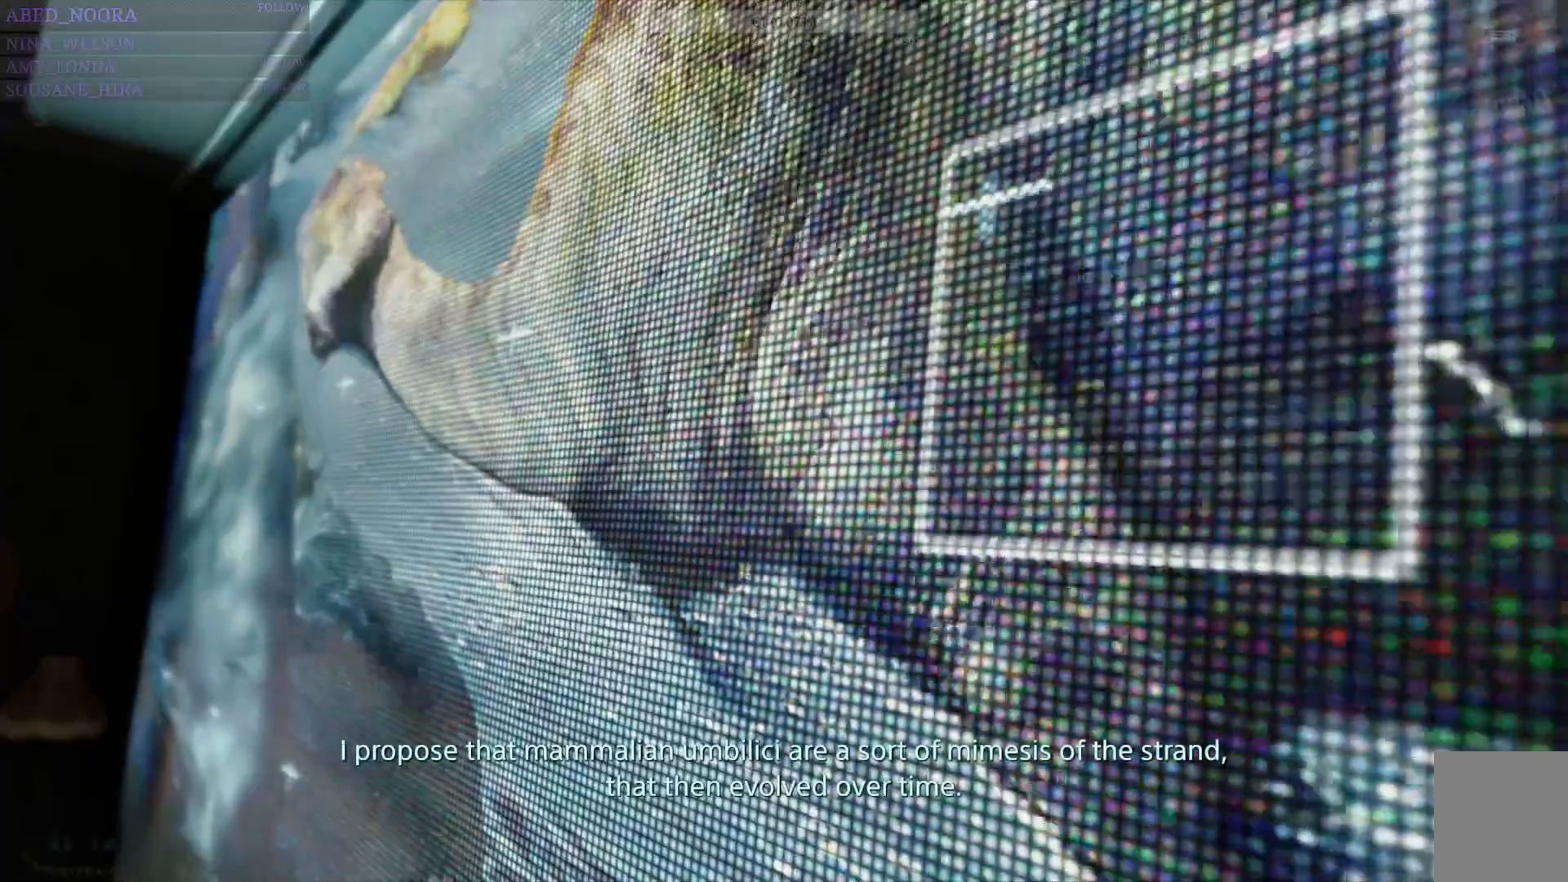
{"dt_ms": 1000, "buttons": [], "left_stick": "center", "right_stick": "center"}